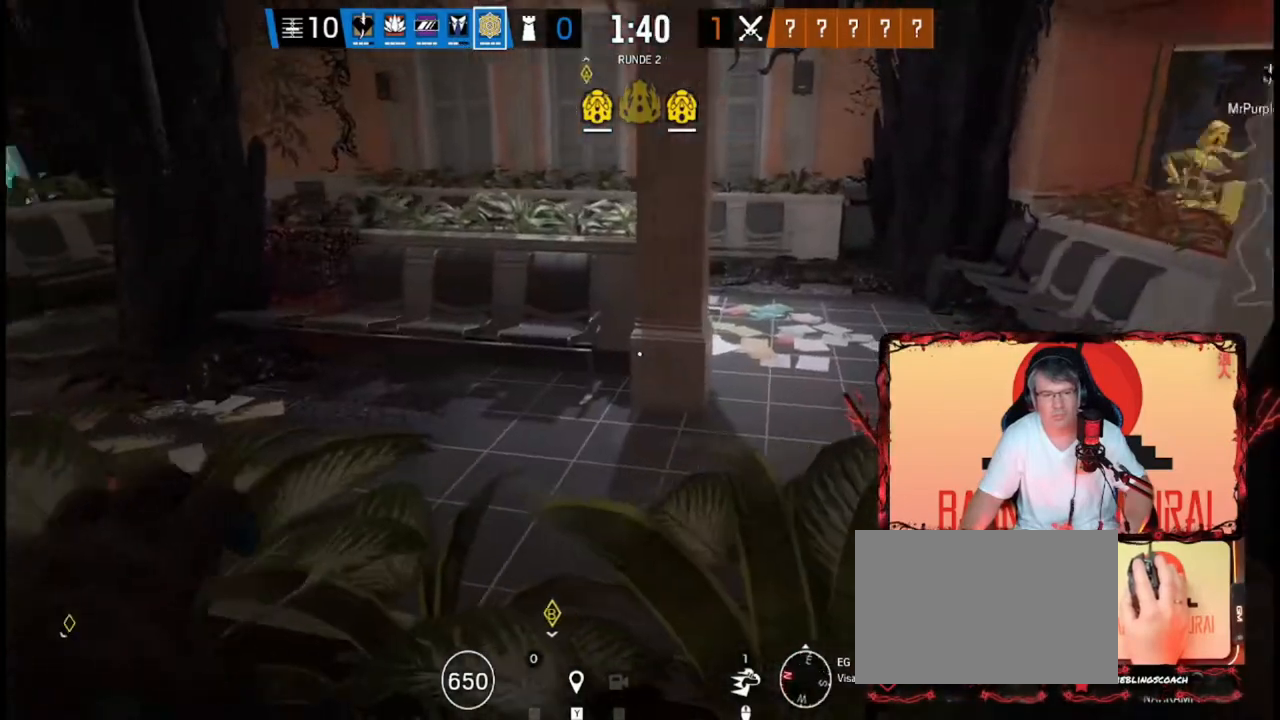
Gameplay with keyboard; each line is a JSON object with the keys held at the frame after it. "events" lists presses ("down") and releases ("up") of "a", "ctrl", "d", "e", "f", "q", "r", "s", "shift", "space", "tab" and "w" between this image and that frame as [ms after this image, input, new state], when the widget could be followed in between. No other keys are recorded. Mouse input is not recorded.
{"keys": ["w"], "events": [[160, "space", "up"], [240, "space", "down"], [400, "space", "up"]]}
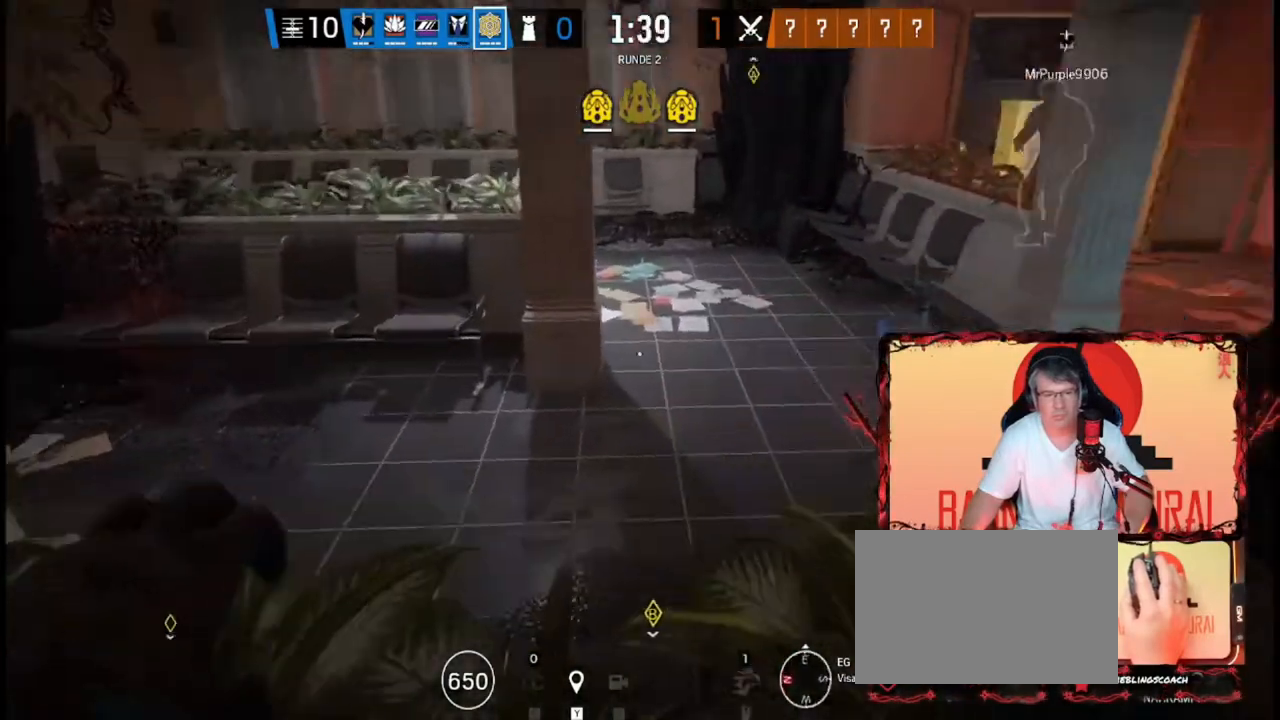
{"keys": ["w"], "events": []}
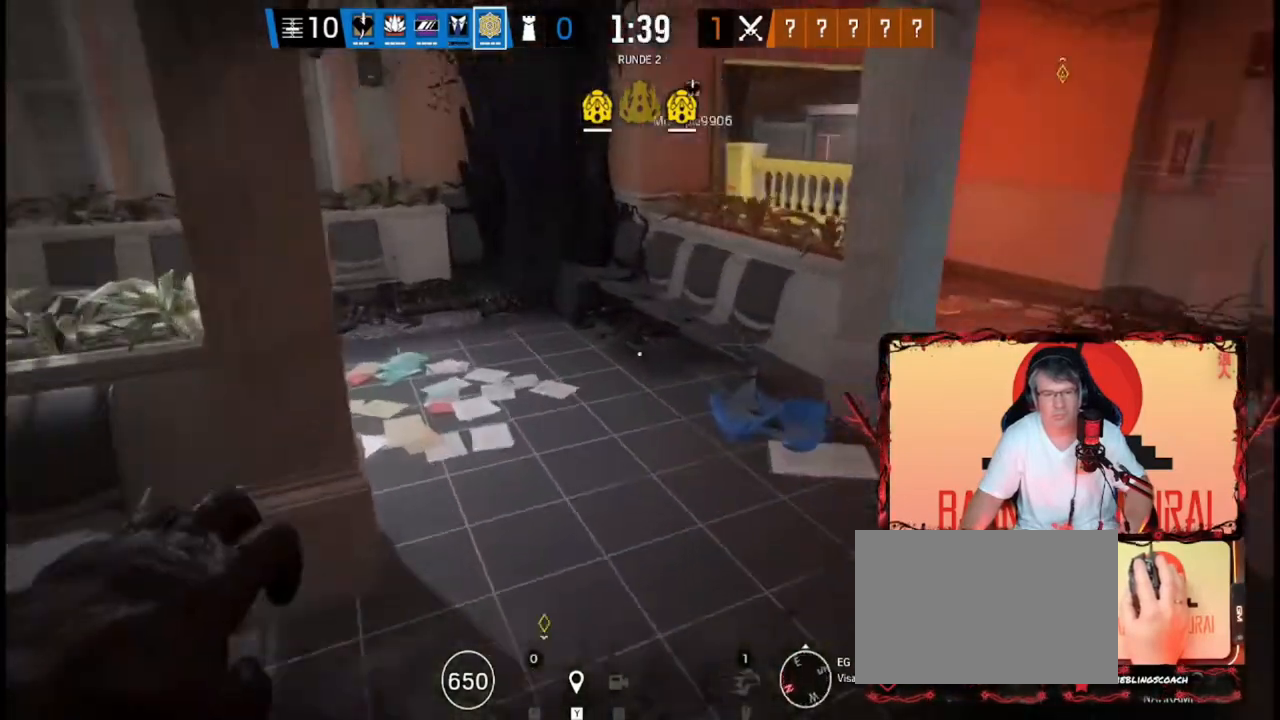
{"keys": ["shift", "w"], "events": [[440, "shift", "down"]]}
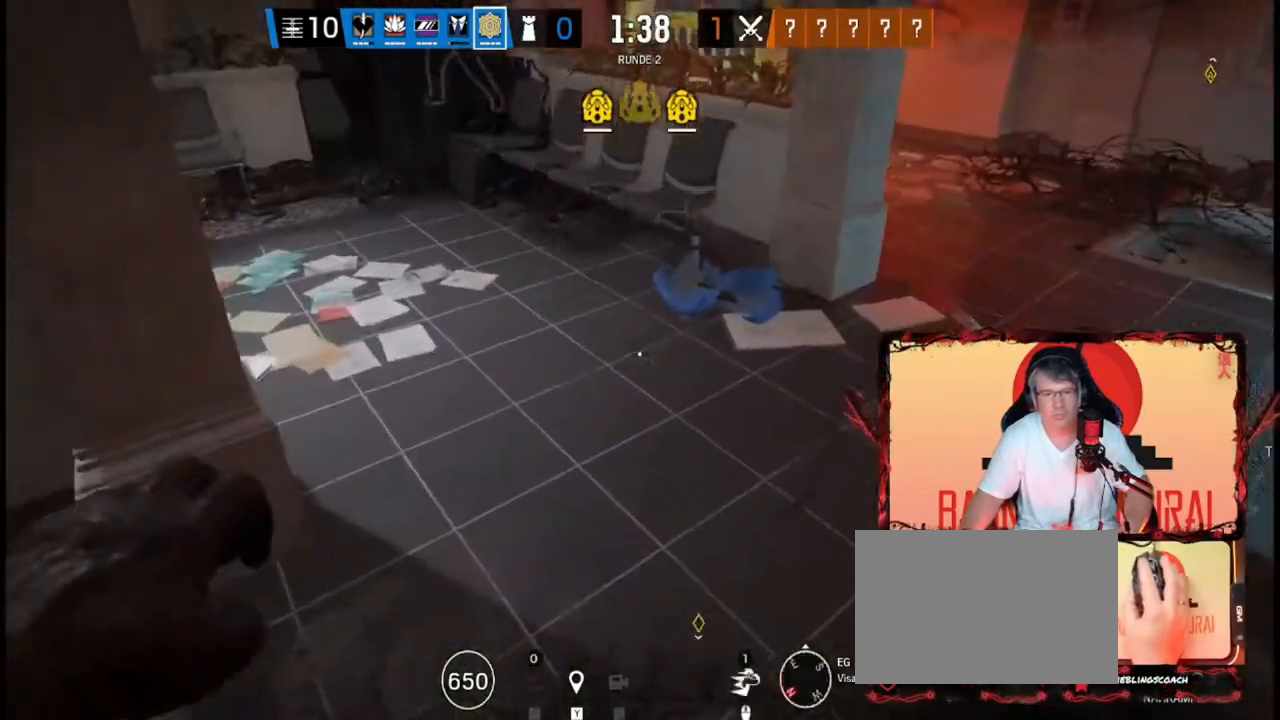
{"keys": ["d", "shift", "w"], "events": [[40, "d", "down"]]}
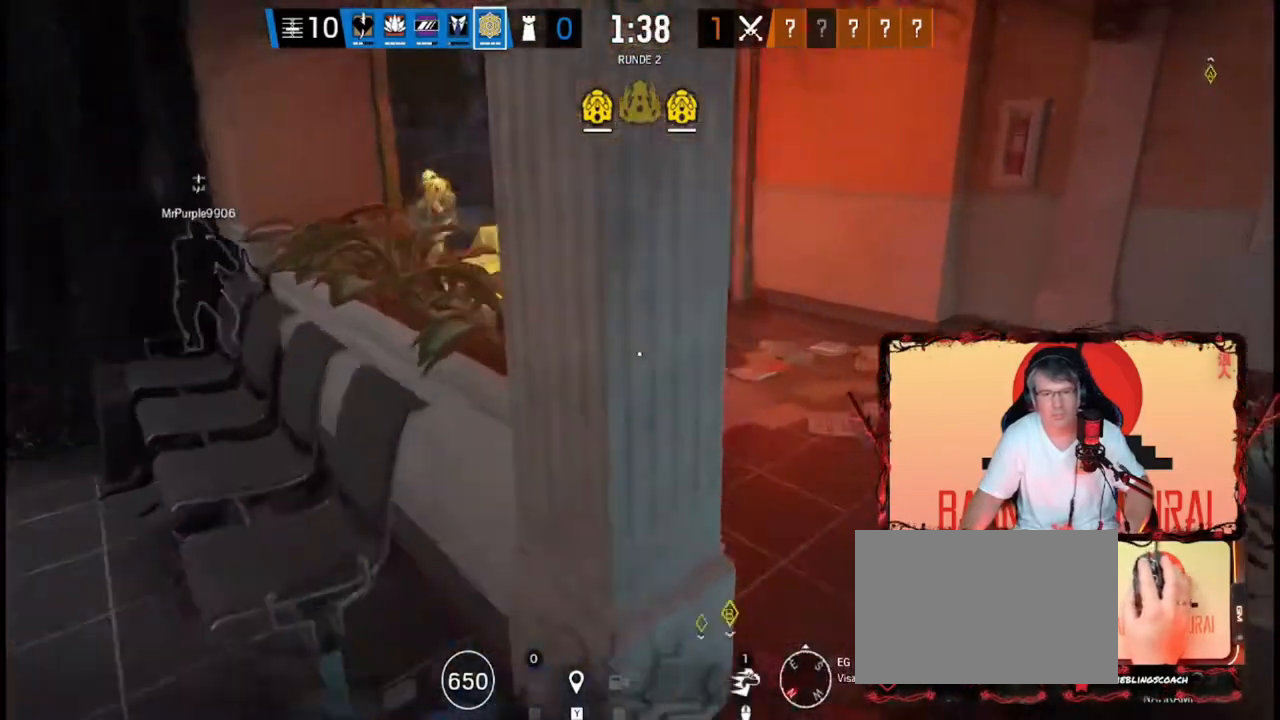
{"keys": ["d", "shift", "w"], "events": []}
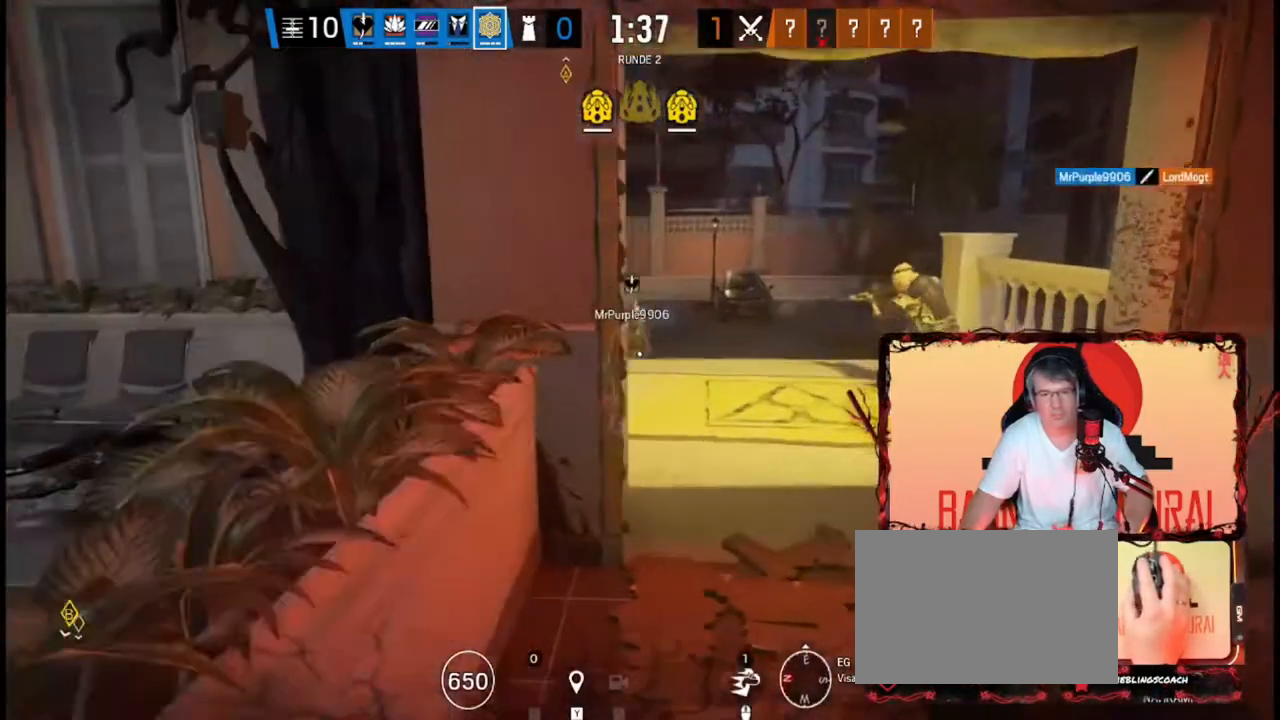
{"keys": ["q", "shift", "w"], "events": [[120, "d", "up"], [400, "q", "down"]]}
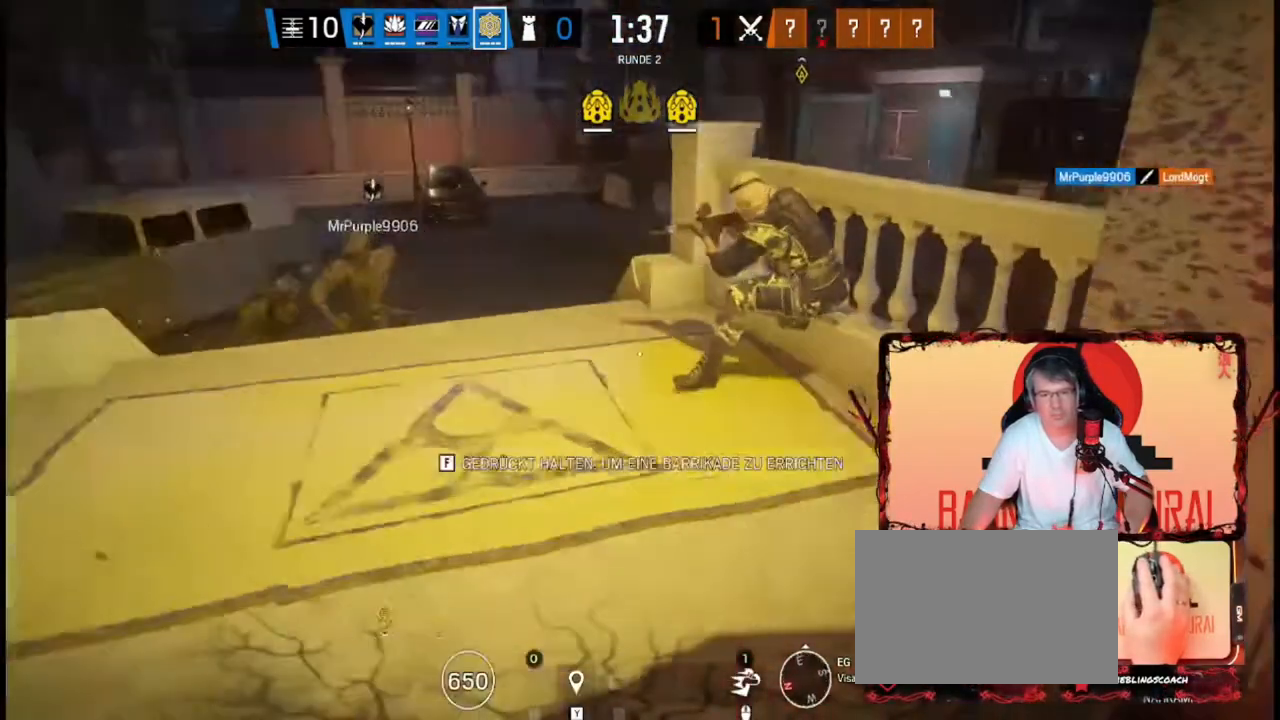
{"keys": [], "events": [[40, "q", "up"], [400, "shift", "up"], [480, "w", "up"]]}
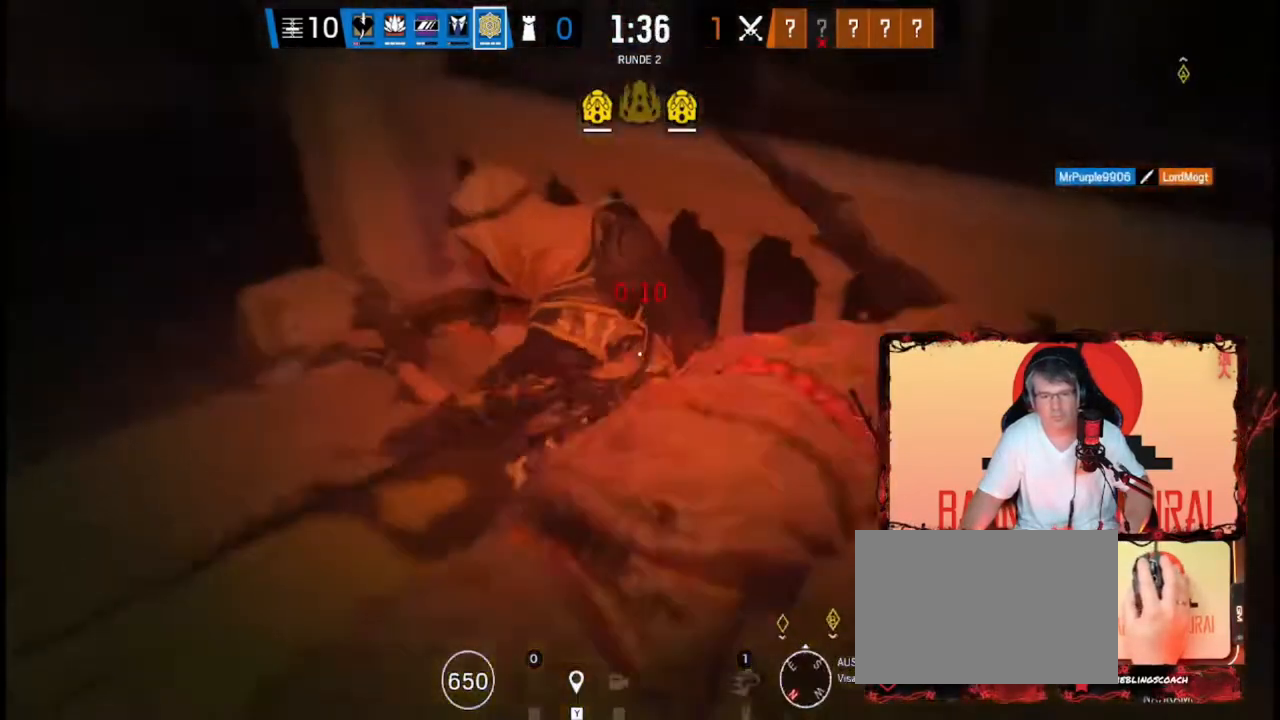
{"keys": ["s"], "events": [[120, "w", "down"], [240, "w", "up"], [440, "s", "down"]]}
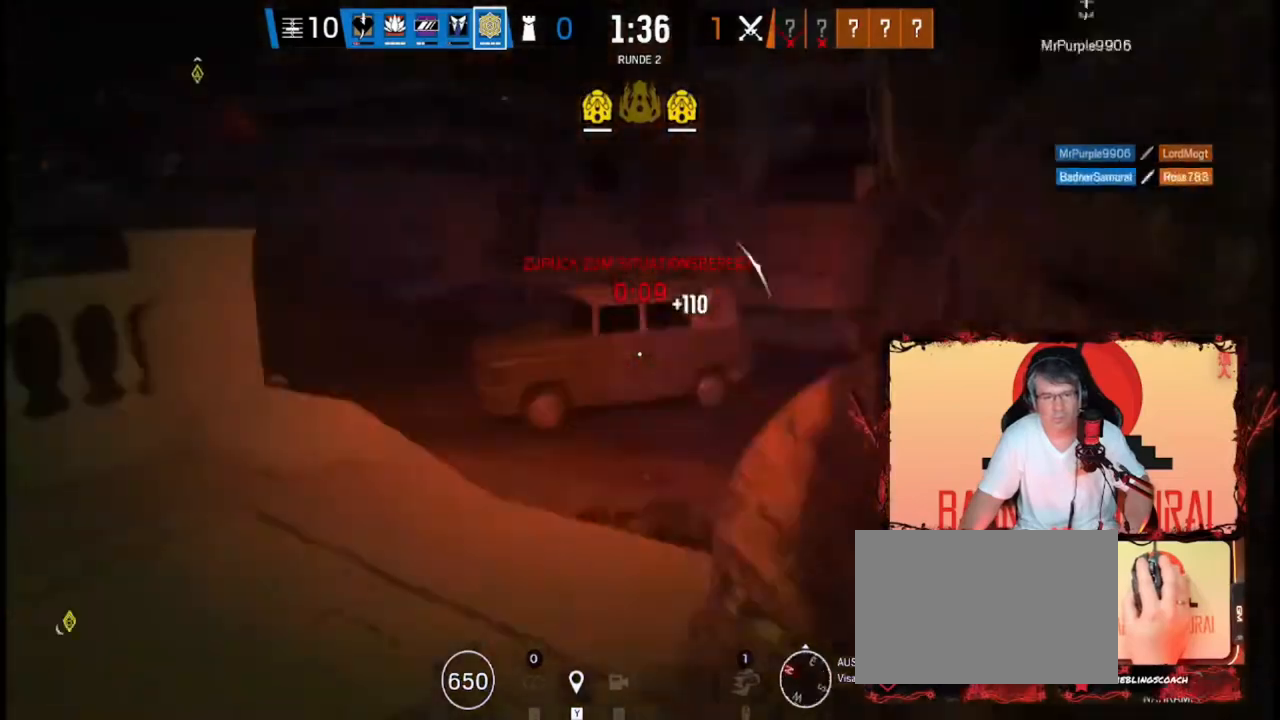
{"keys": ["a"], "events": [[120, "a", "down"], [400, "s", "up"]]}
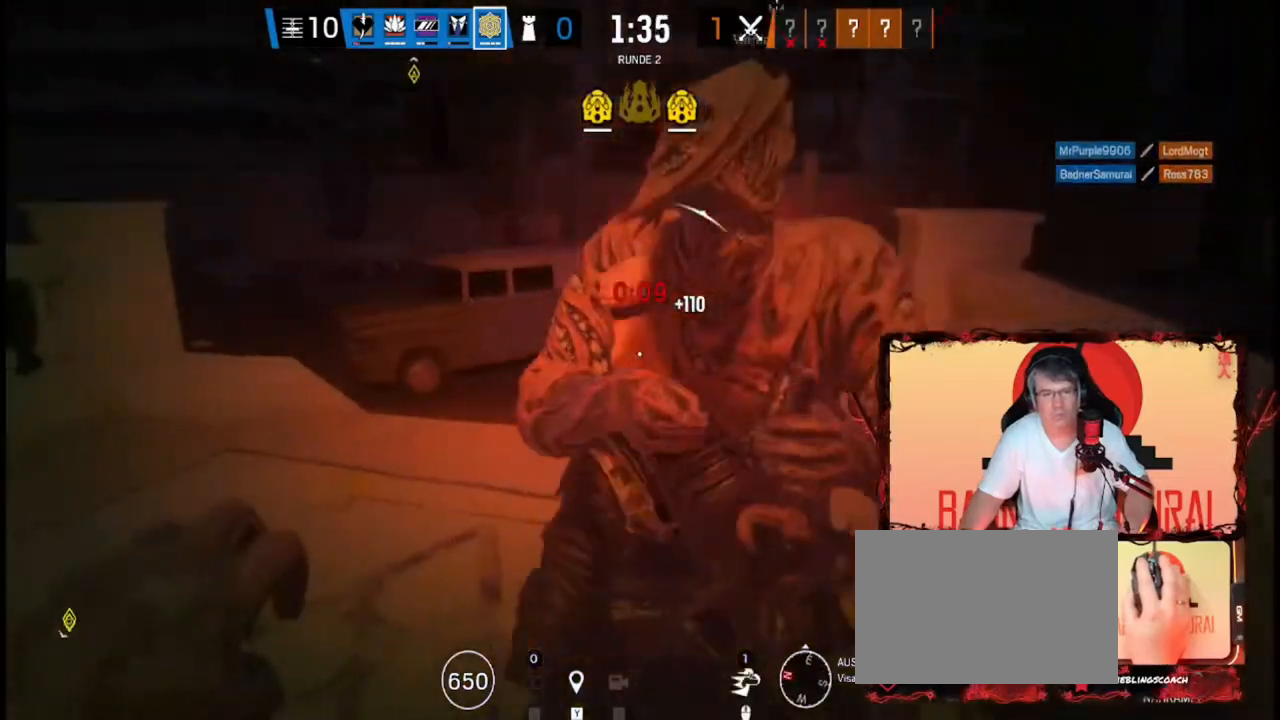
{"keys": ["a", "s"], "events": [[360, "s", "down"]]}
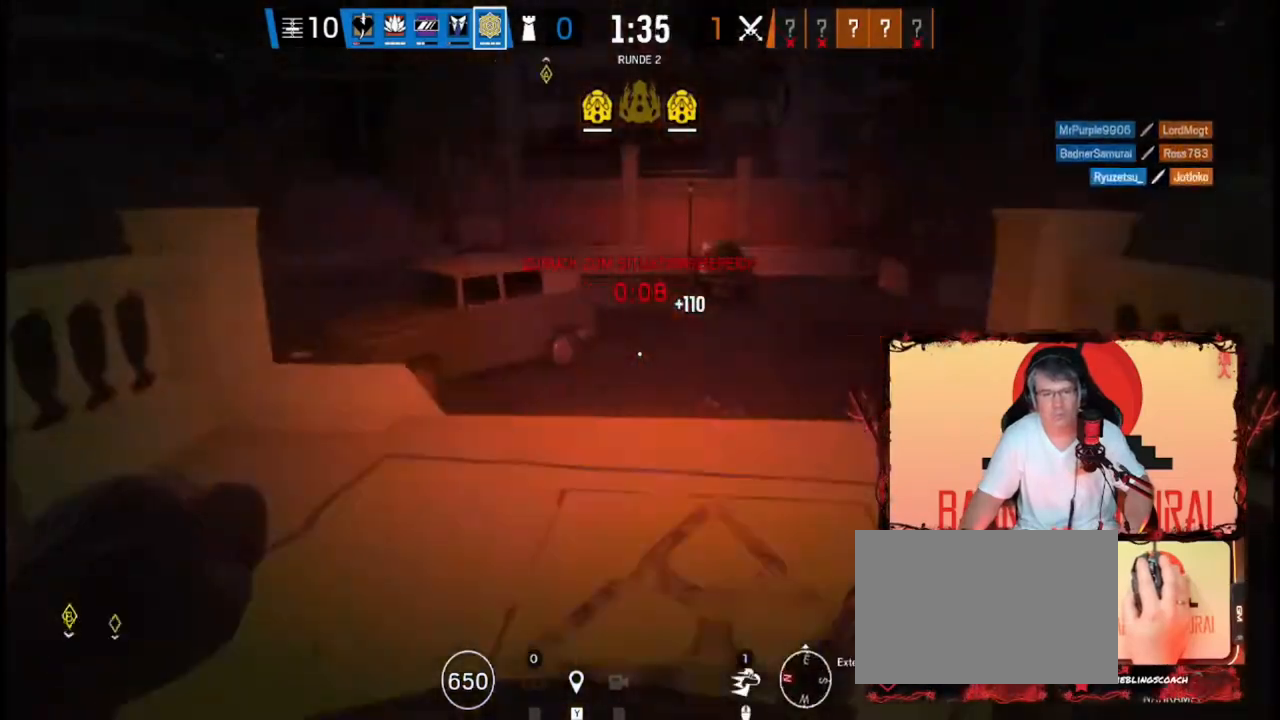
{"keys": ["a"], "events": [[280, "ctrl", "down"], [280, "tab", "down"], [320, "r", "down"], [360, "w", "down"], [400, "s", "up"], [400, "tab", "up"], [440, "ctrl", "up"], [440, "r", "up"], [440, "w", "up"]]}
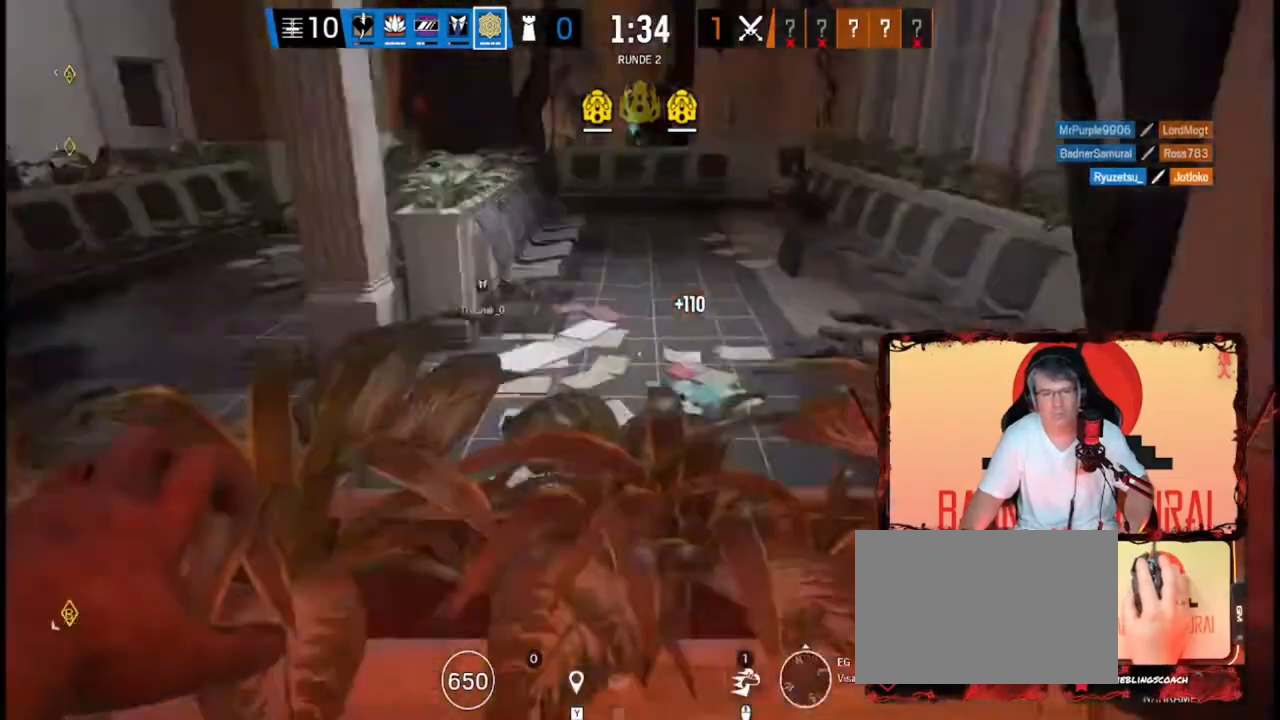
{"keys": ["a", "shift", "w"], "events": [[160, "shift", "down"], [200, "w", "down"], [280, "a", "up"], [480, "a", "down"]]}
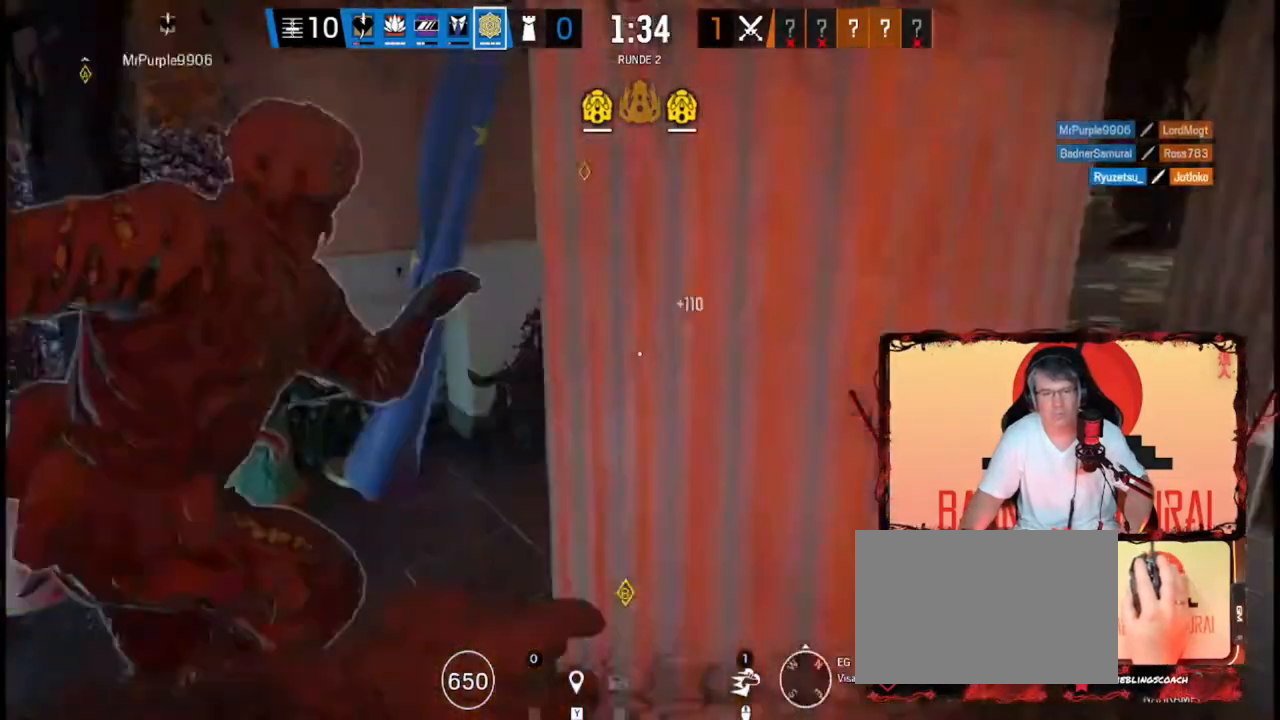
{"keys": ["d", "shift", "w"], "events": [[280, "a", "up"], [440, "d", "down"]]}
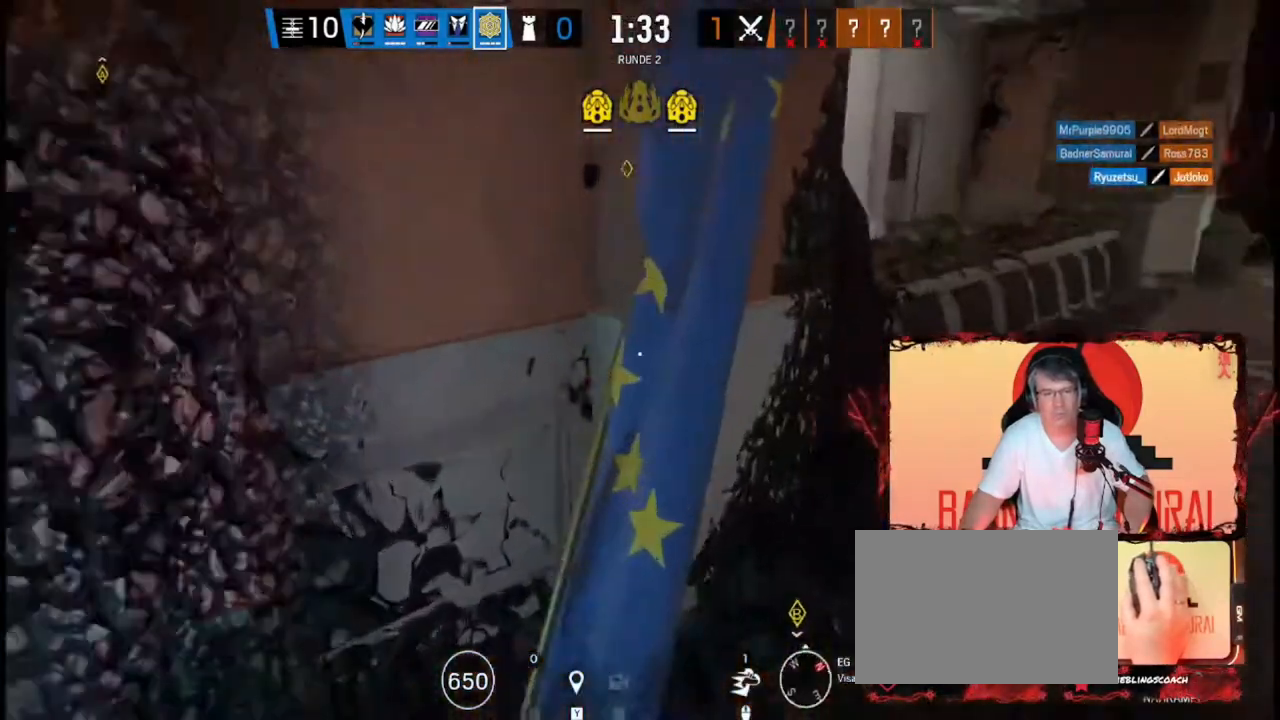
{"keys": ["d", "shift", "w"], "events": []}
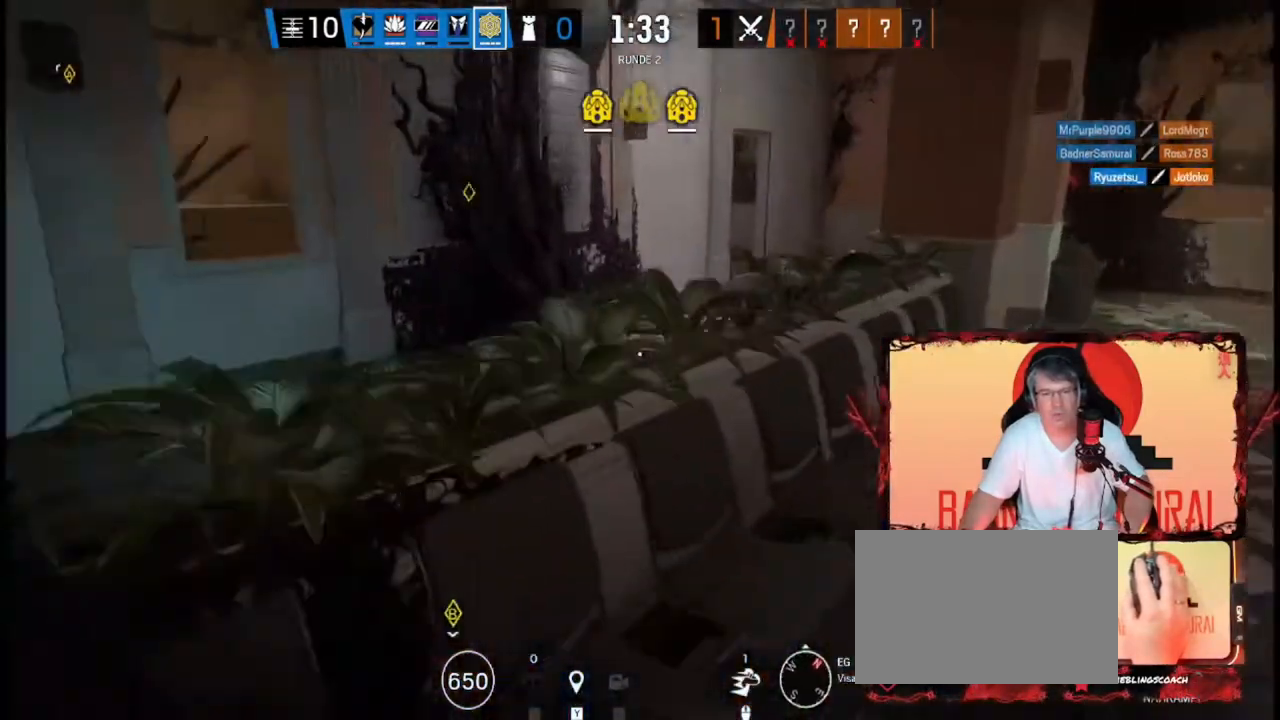
{"keys": ["space", "w"], "events": [[280, "d", "up"], [280, "shift", "up"], [480, "space", "down"]]}
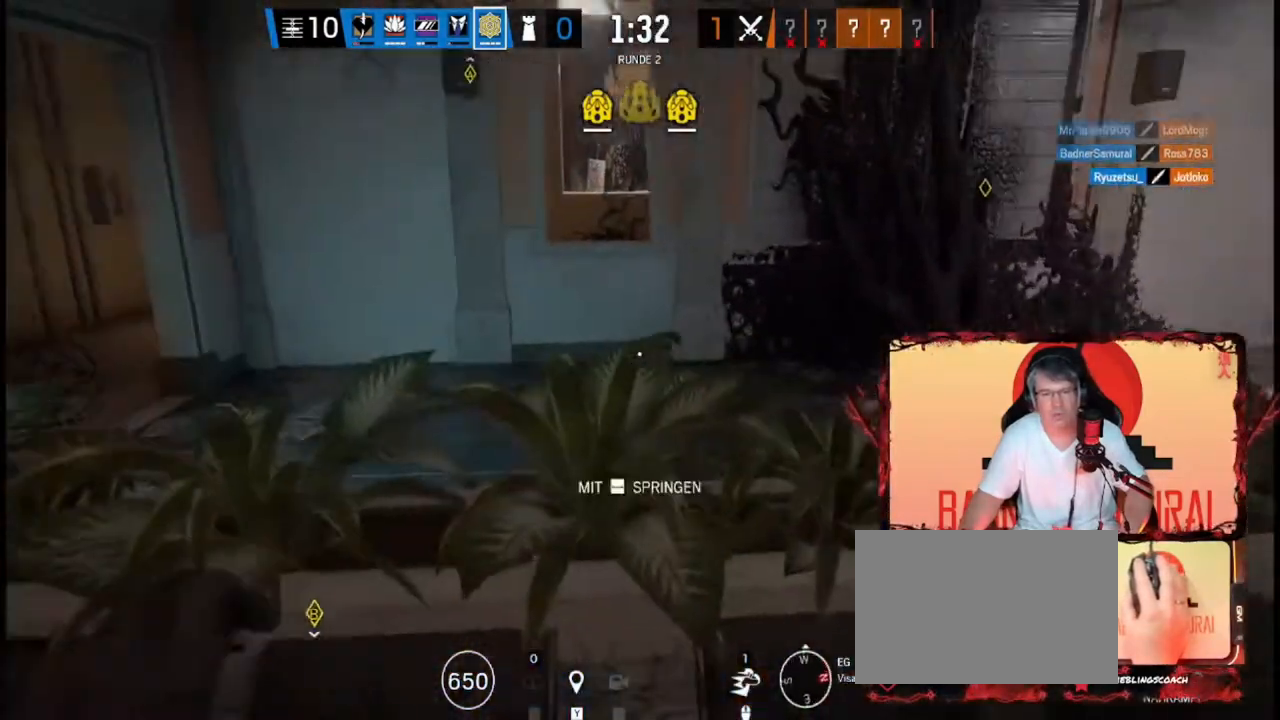
{"keys": ["w"], "events": [[120, "space", "up"], [200, "space", "down"], [360, "space", "up"]]}
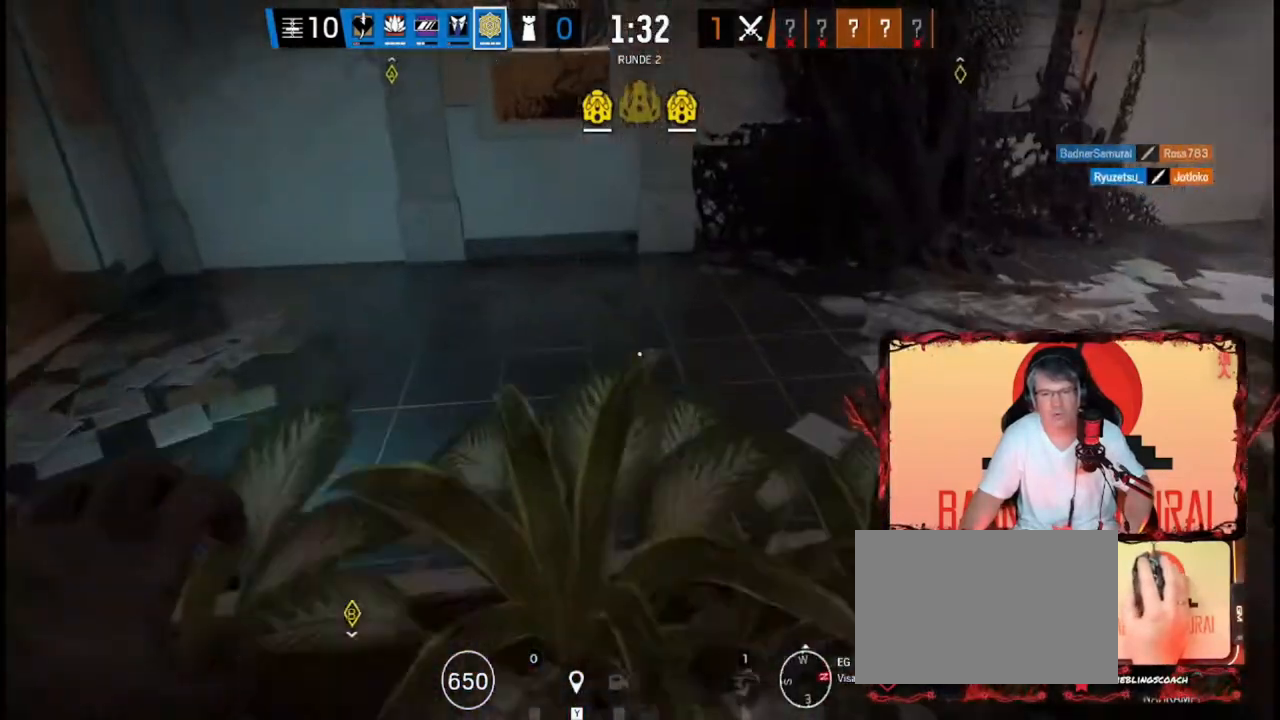
{"keys": ["d"], "events": [[160, "d", "down"], [280, "w", "up"]]}
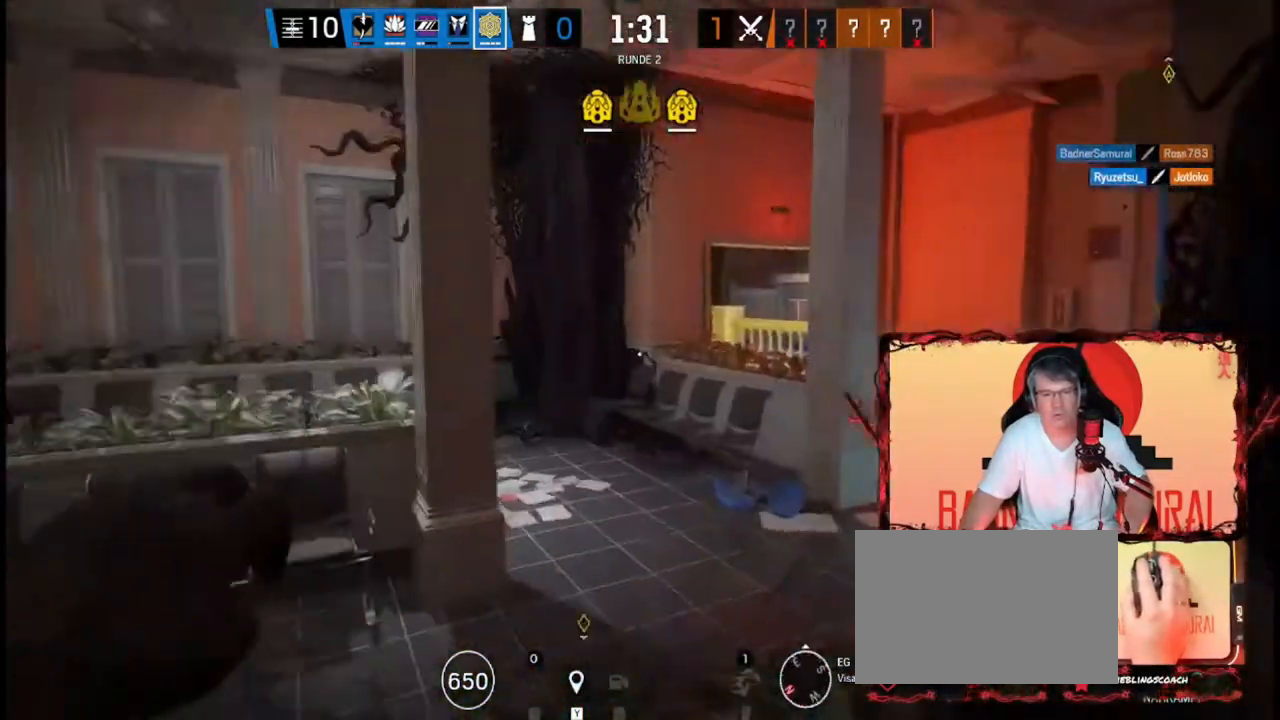
{"keys": ["d"], "events": []}
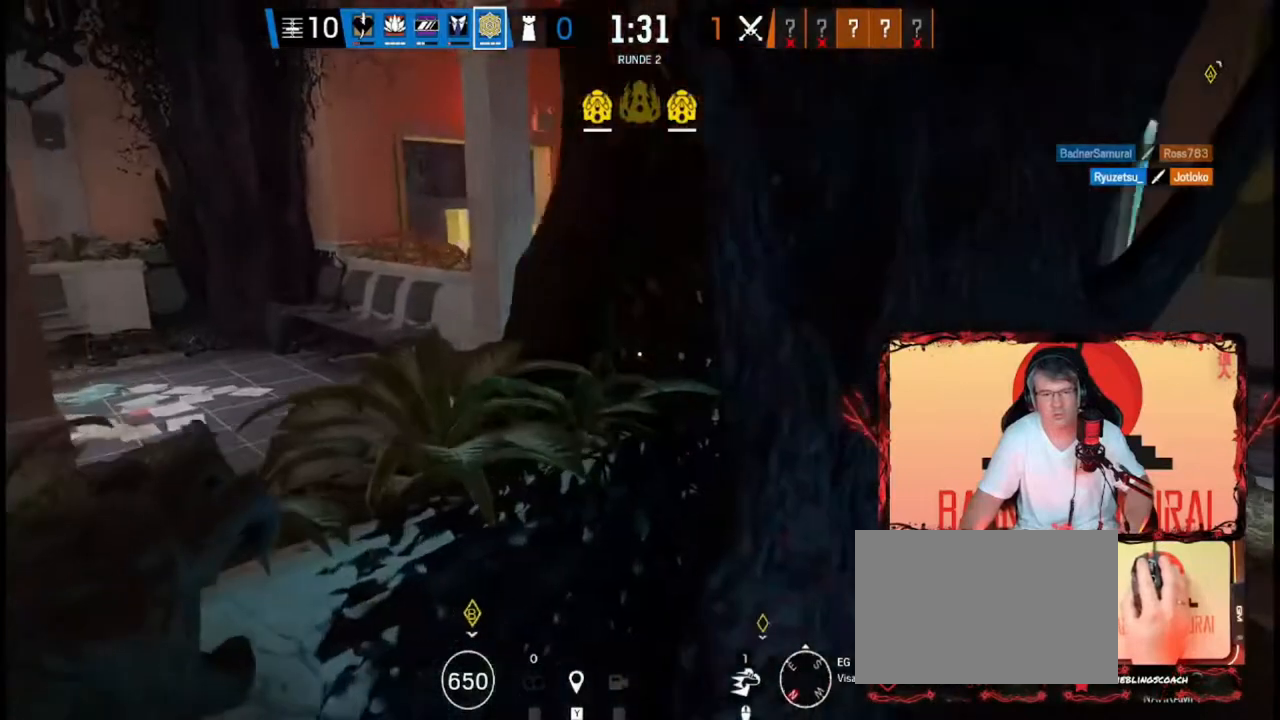
{"keys": ["d"], "events": []}
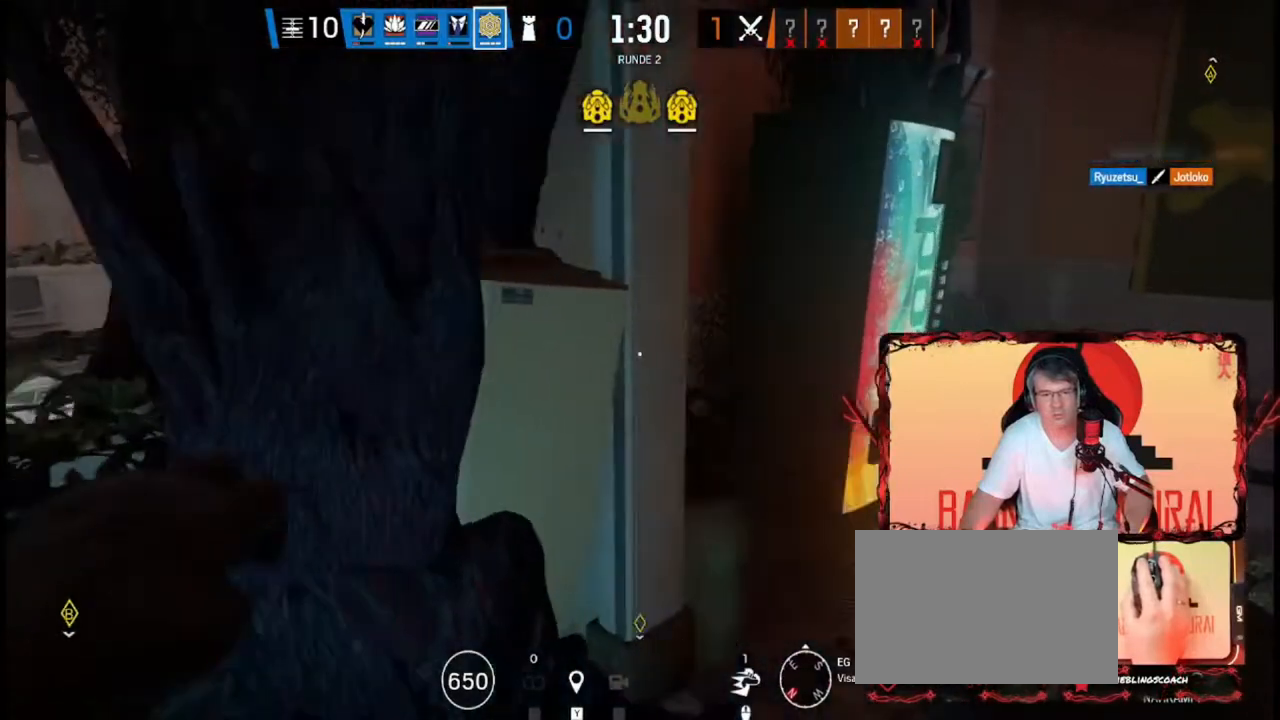
{"keys": [], "events": [[80, "d", "up"]]}
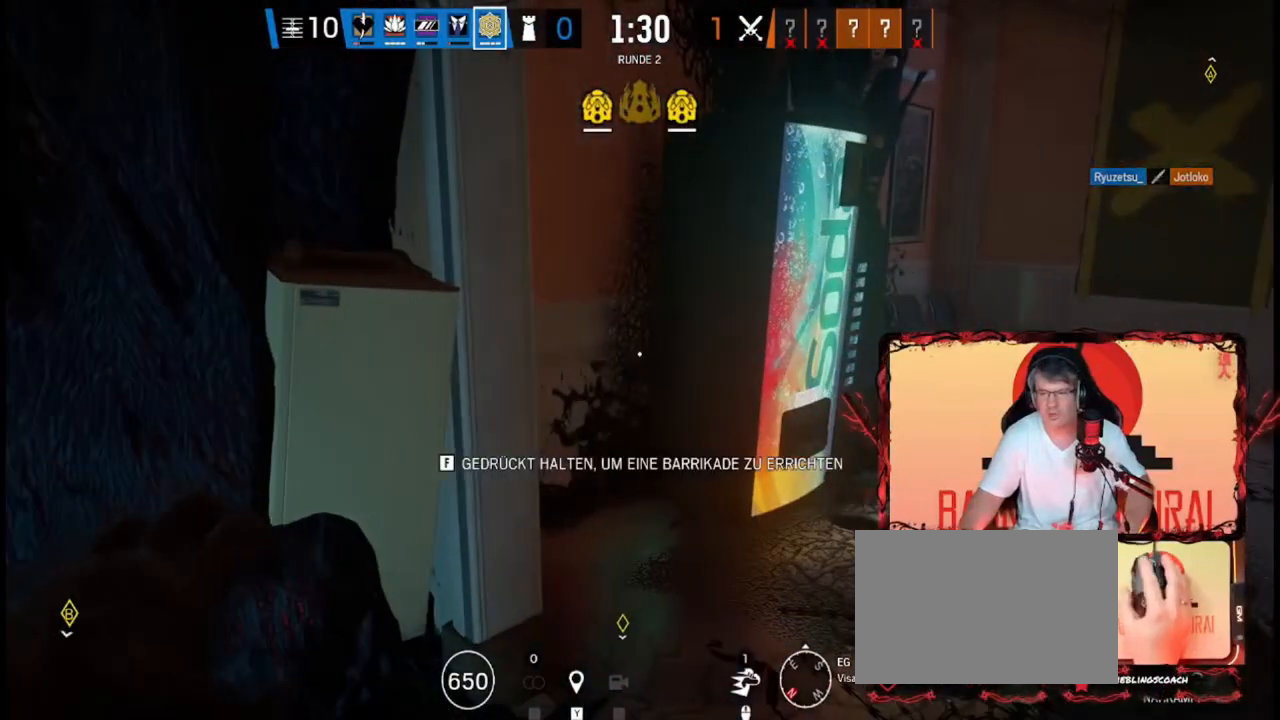
{"keys": [], "events": []}
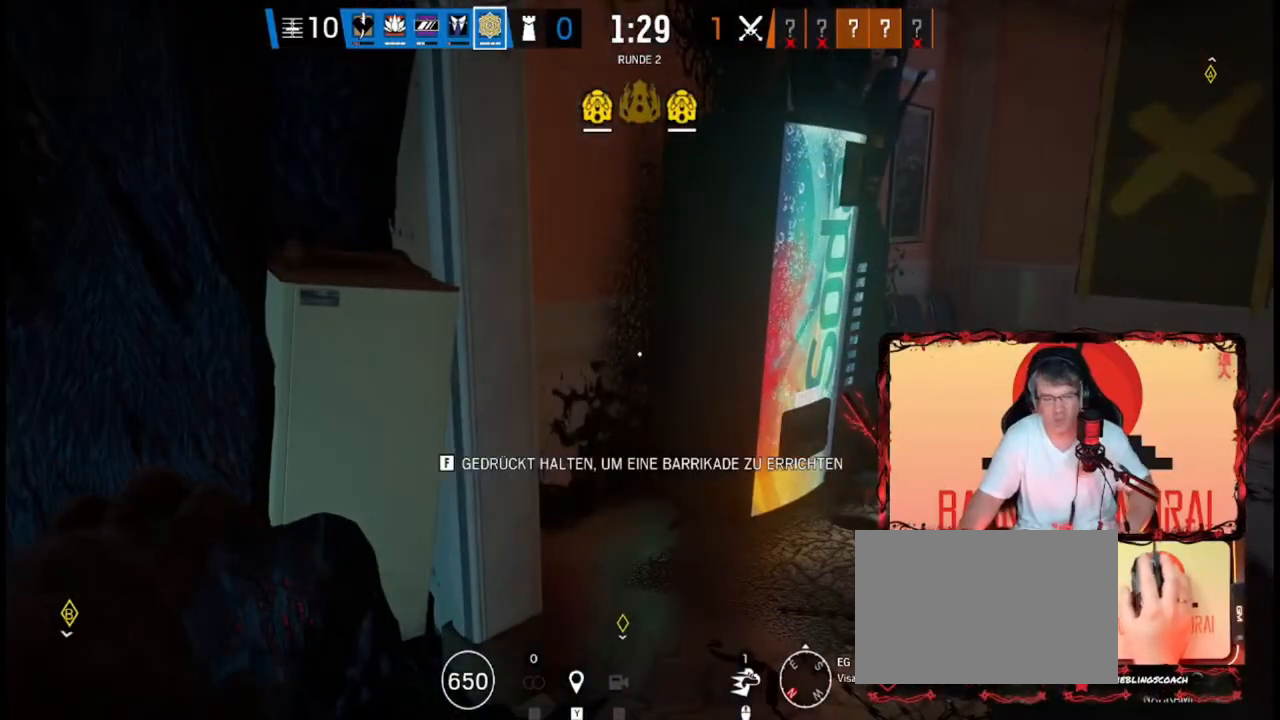
{"keys": [], "events": []}
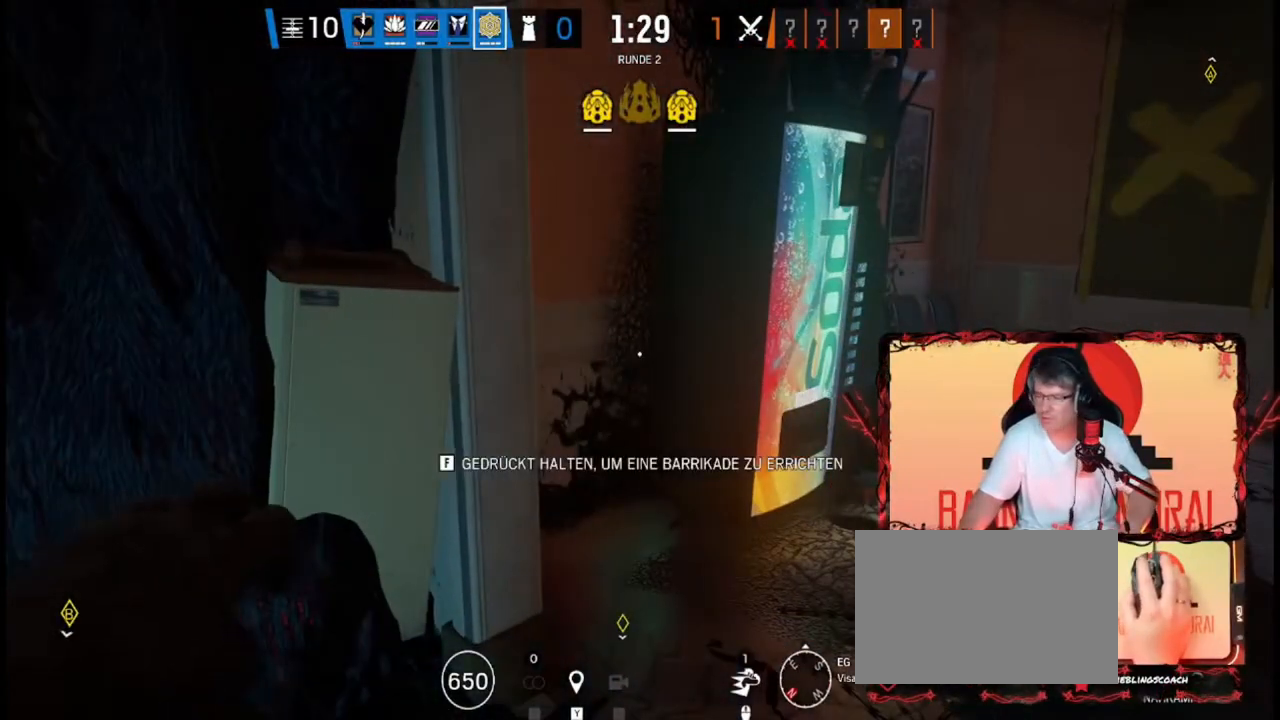
{"keys": ["a", "d", "q"], "events": [[160, "d", "down"], [480, "a", "down"], [480, "q", "down"]]}
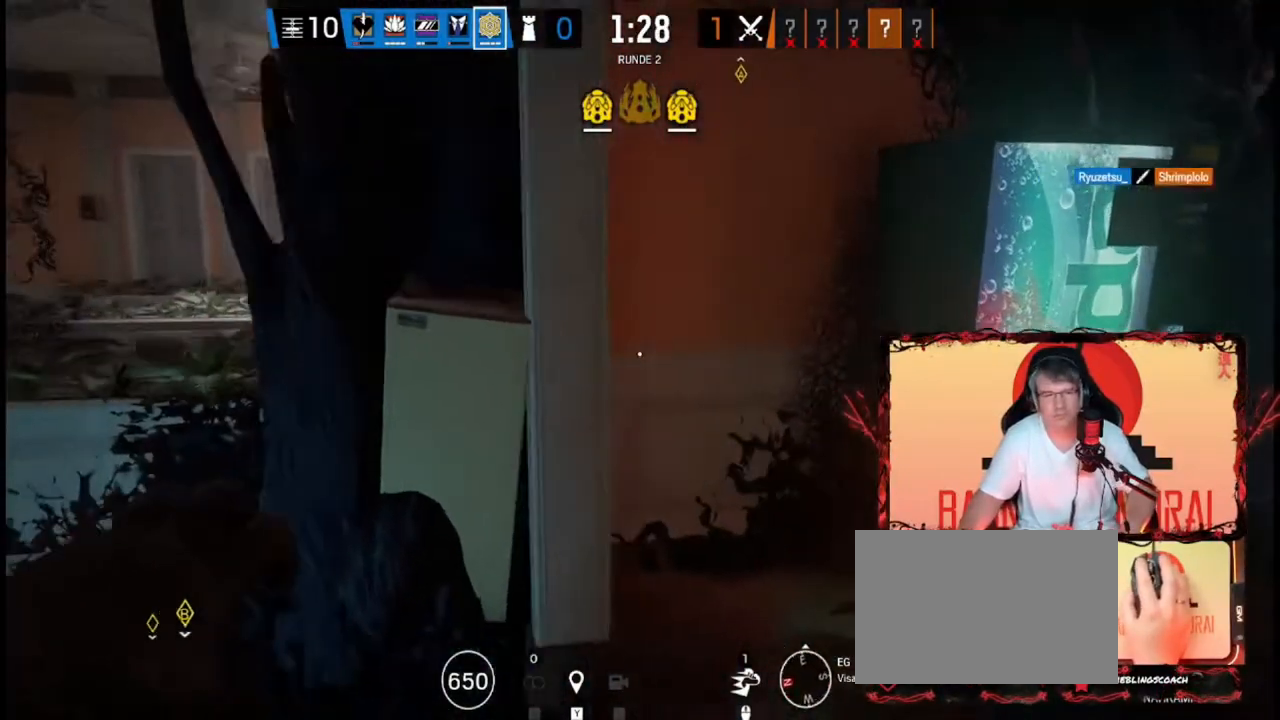
{"keys": ["a"], "events": [[40, "d", "up"], [80, "q", "up"]]}
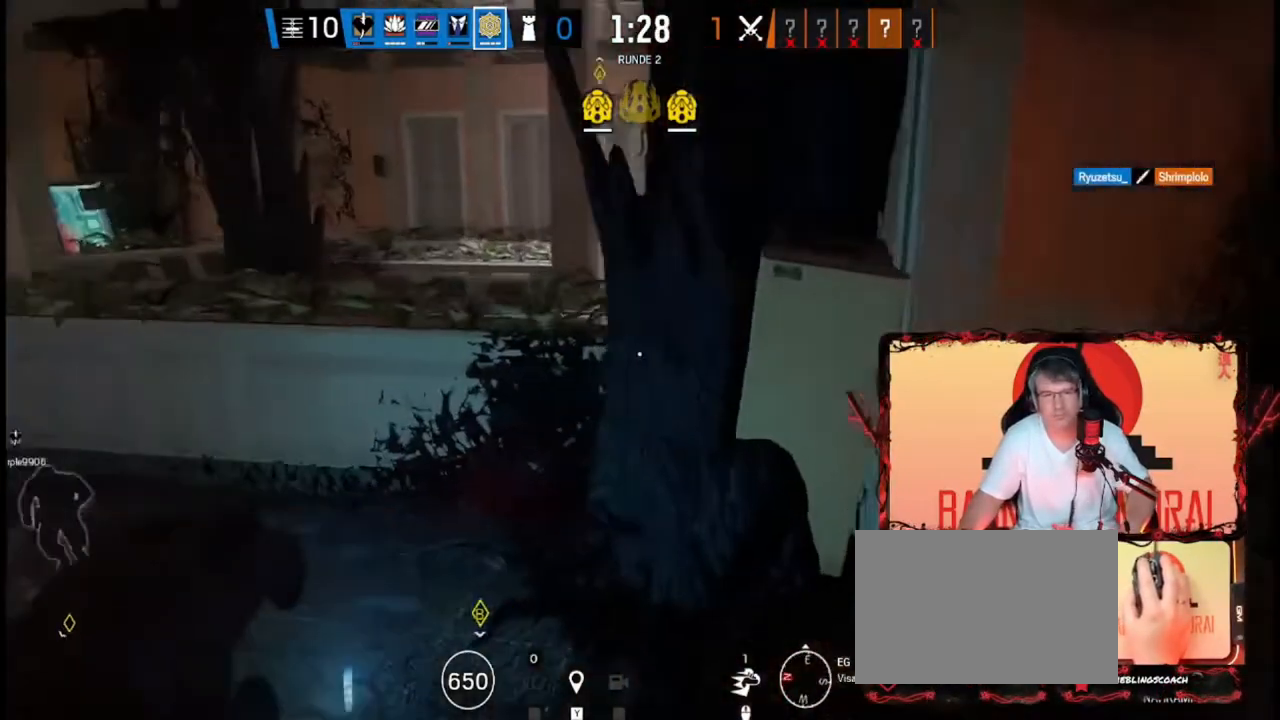
{"keys": ["a", "shift", "w"], "events": [[40, "shift", "down"], [160, "w", "down"]]}
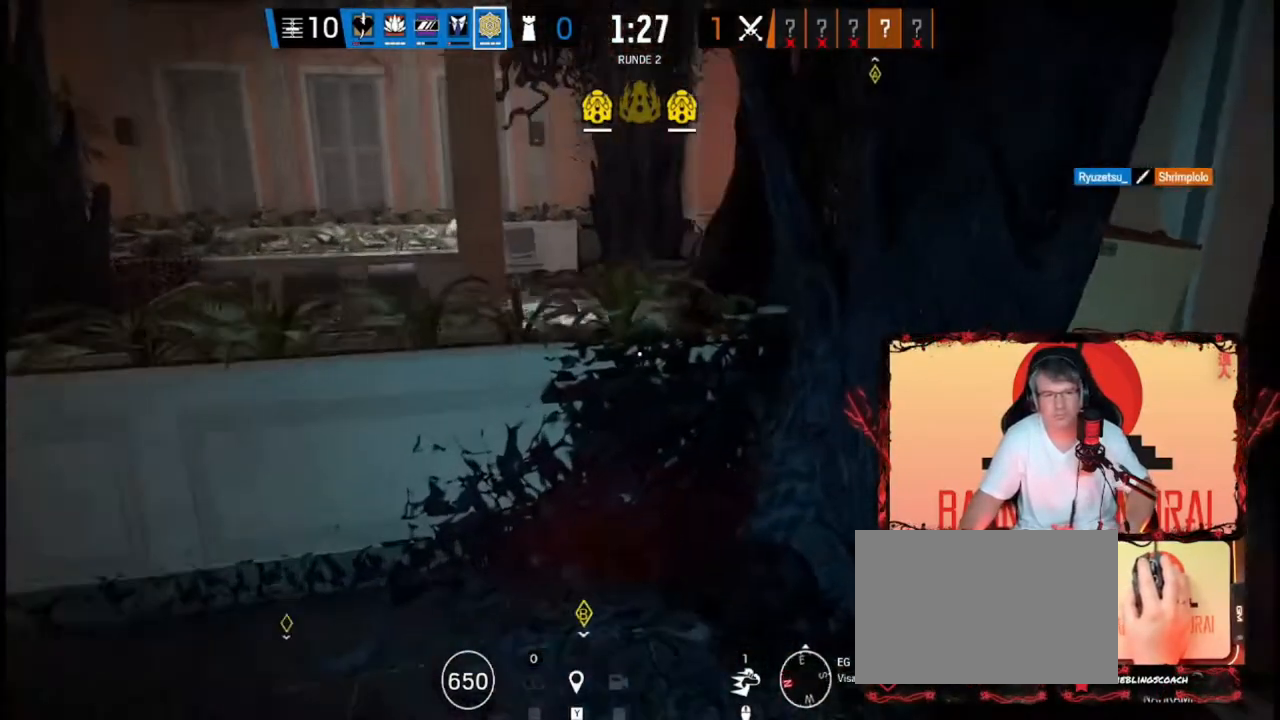
{"keys": ["w"], "events": [[320, "a", "up"], [320, "shift", "up"], [360, "space", "down"], [520, "space", "up"]]}
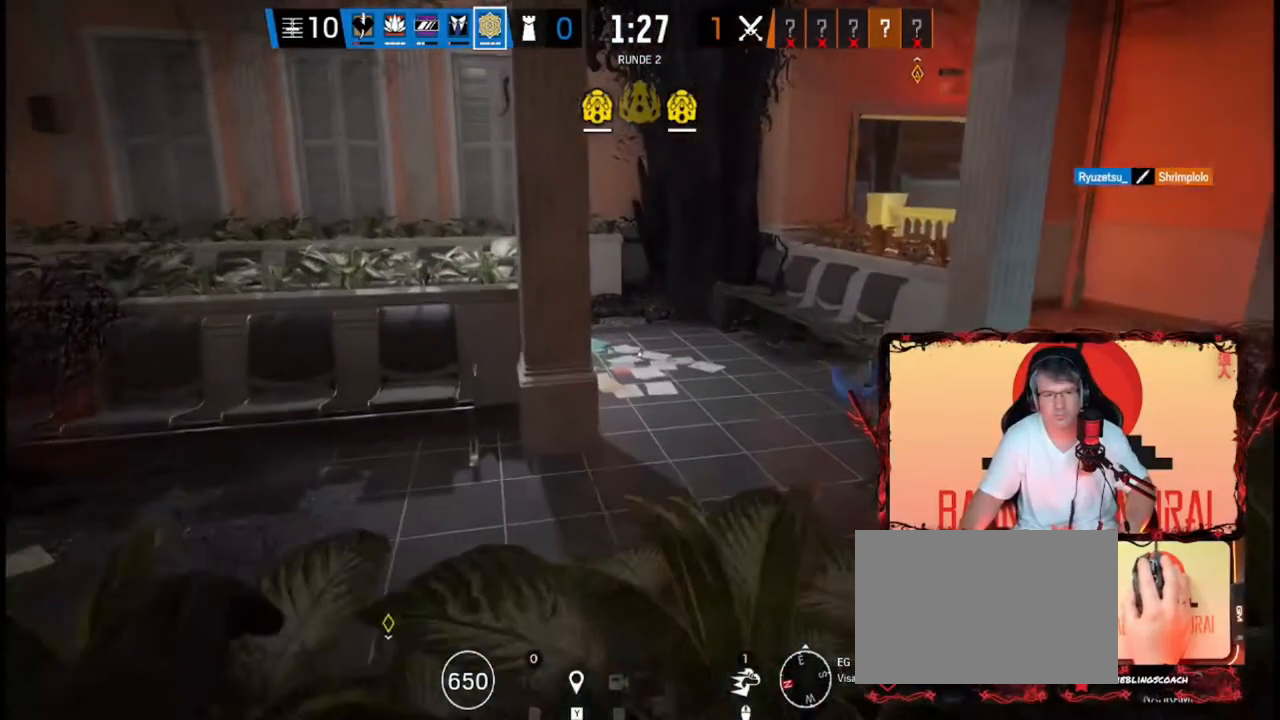
{"keys": ["w"], "events": [[40, "space", "down"], [240, "space", "up"], [280, "space", "down"], [400, "space", "up"]]}
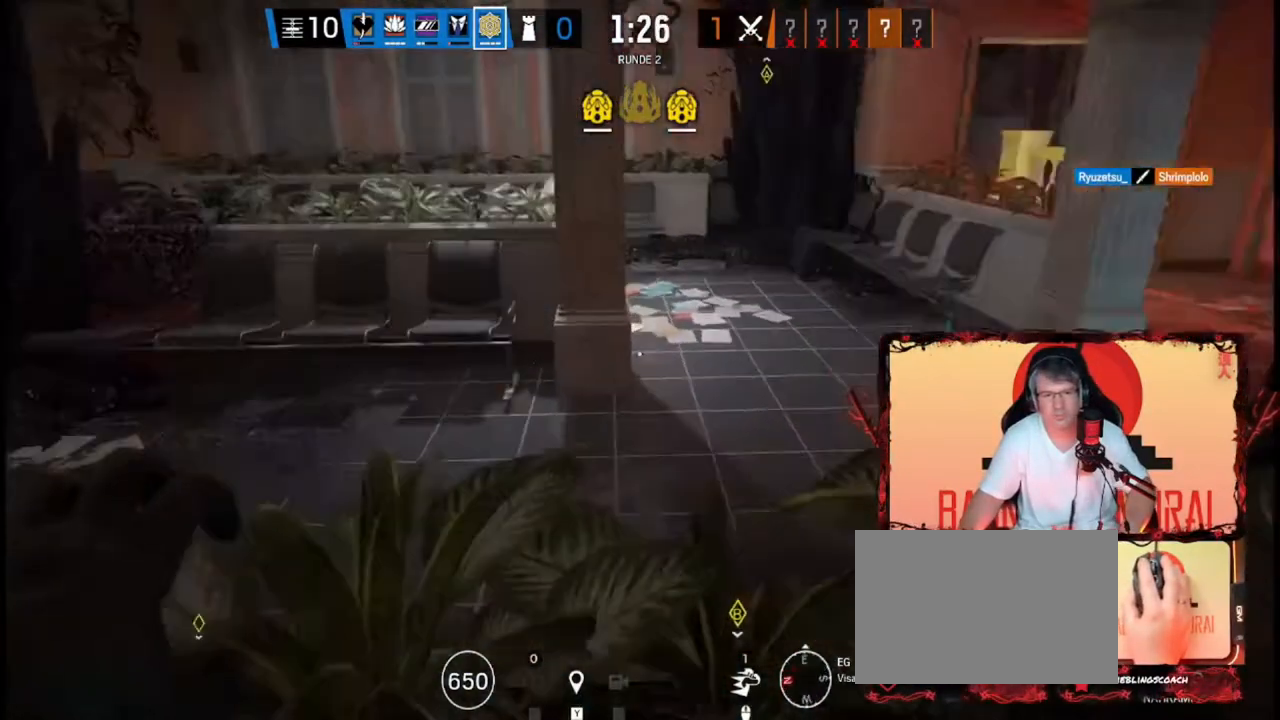
{"keys": ["w"], "events": [[120, "w", "up"], [200, "space", "down"], [400, "w", "down"], [520, "space", "up"]]}
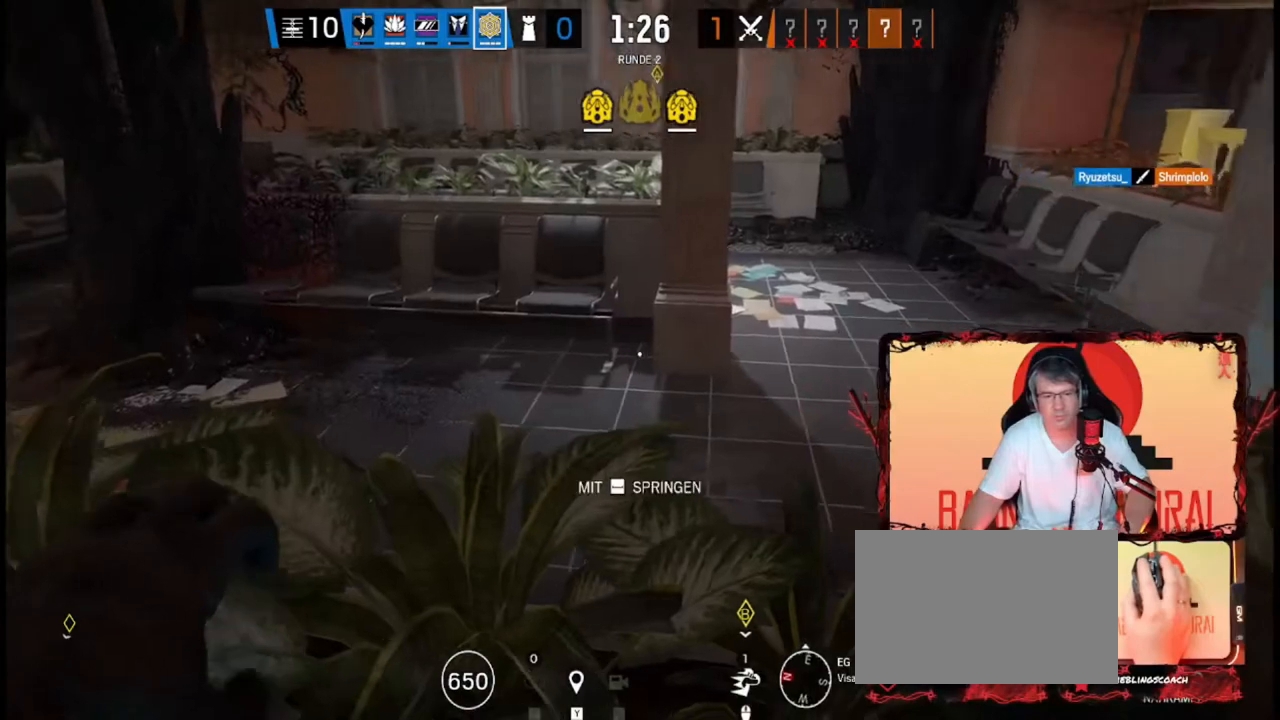
{"keys": ["w"], "events": [[160, "space", "down"], [280, "space", "up"]]}
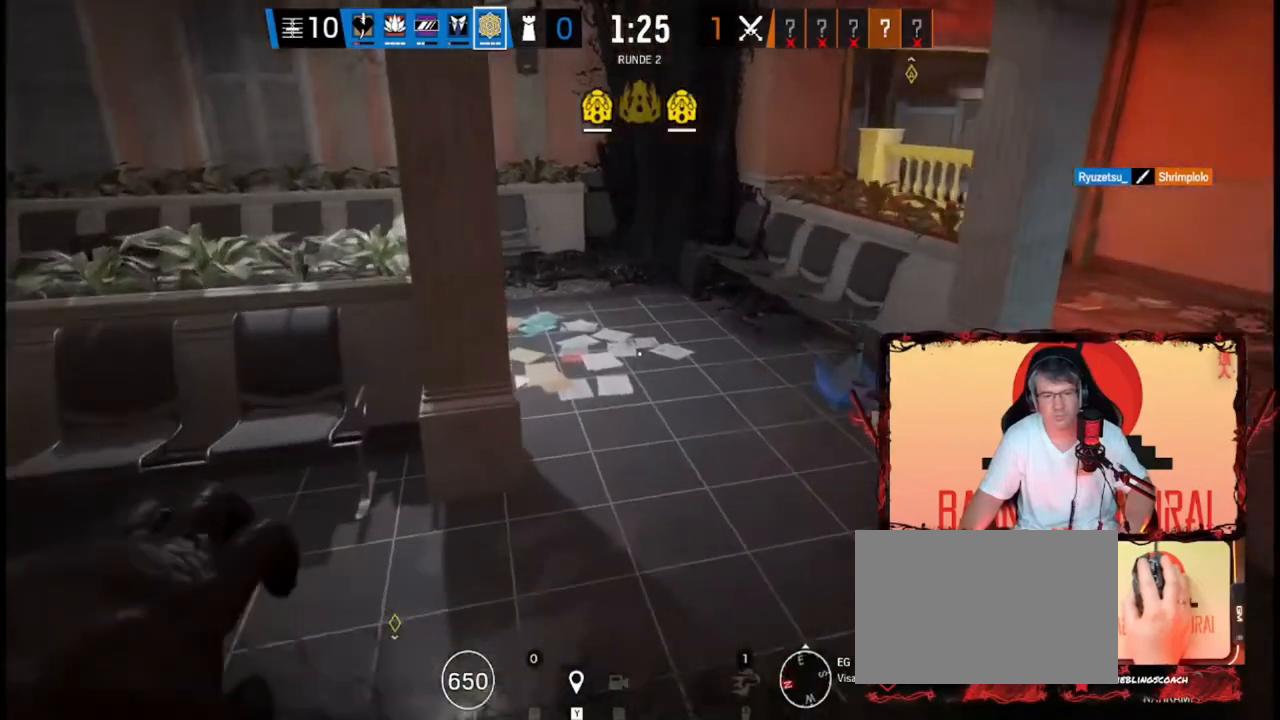
{"keys": ["shift", "w"], "events": [[440, "shift", "down"]]}